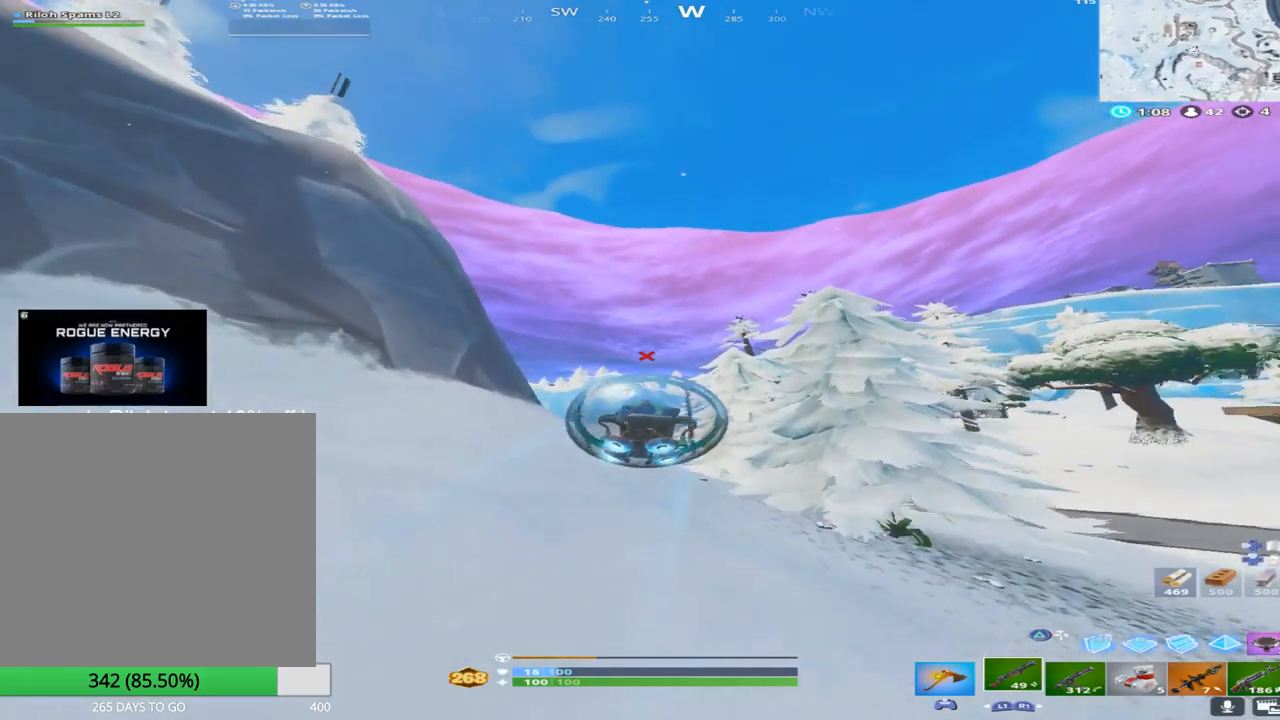
Gameplay with a controller (PlayStation layout); each line is a JSON object with the inputs held at the frame after it. "events" lists button and stick changes between this image and that frame as [ms after this image, input, new state], when the widget could be followed in between.
{"buttons": [], "left_stick": "up", "right_stick": "center", "events": [[433, "left_stick", "up"]]}
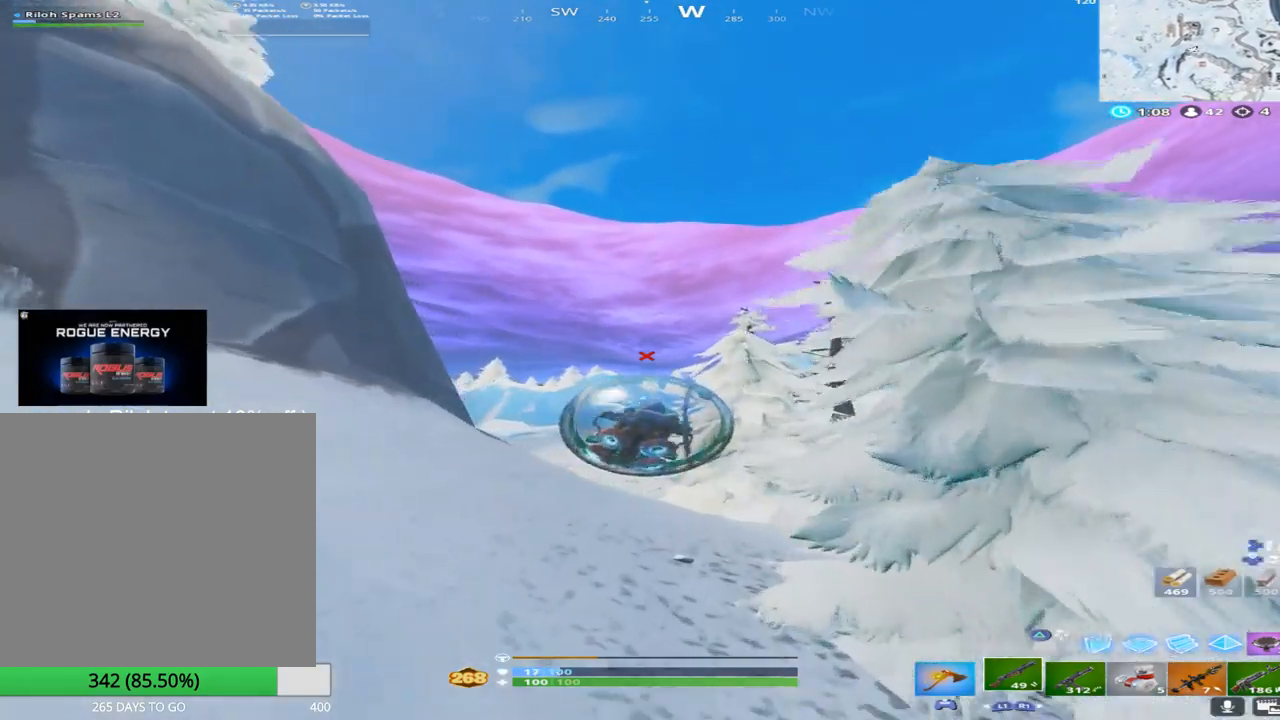
{"buttons": [], "left_stick": "up", "right_stick": "center", "events": []}
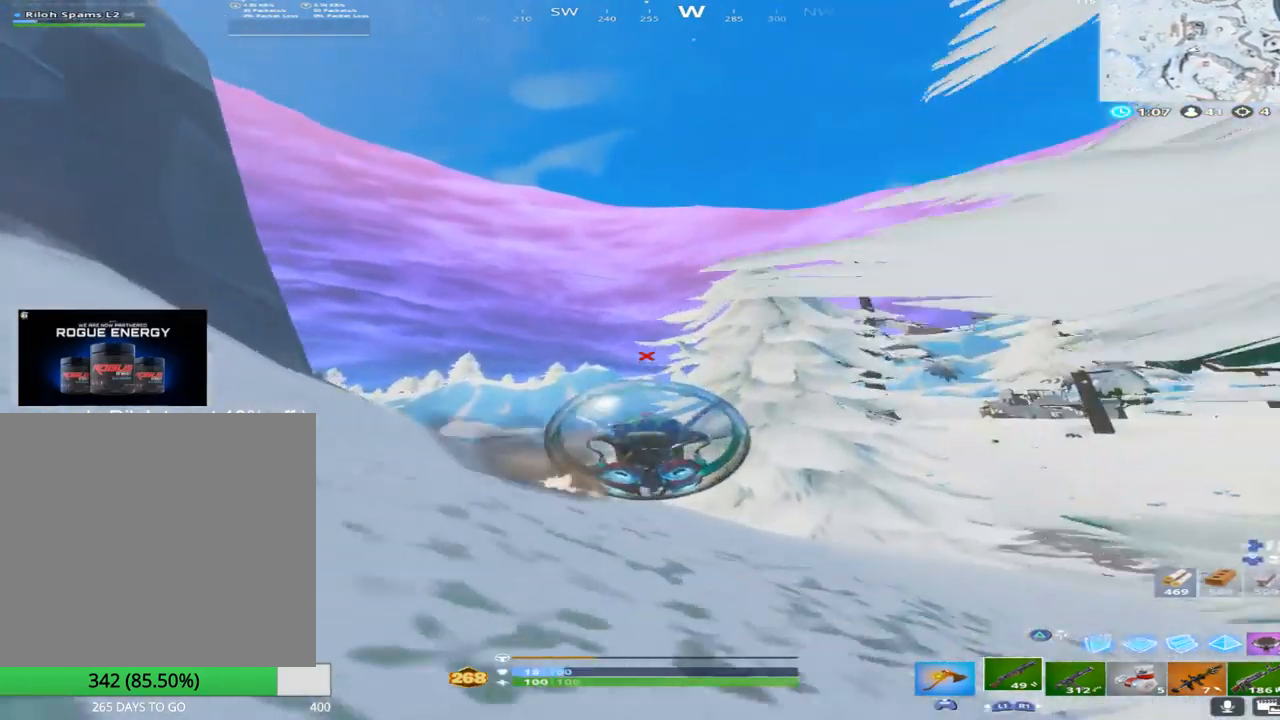
{"buttons": [], "left_stick": "up", "right_stick": "center", "events": []}
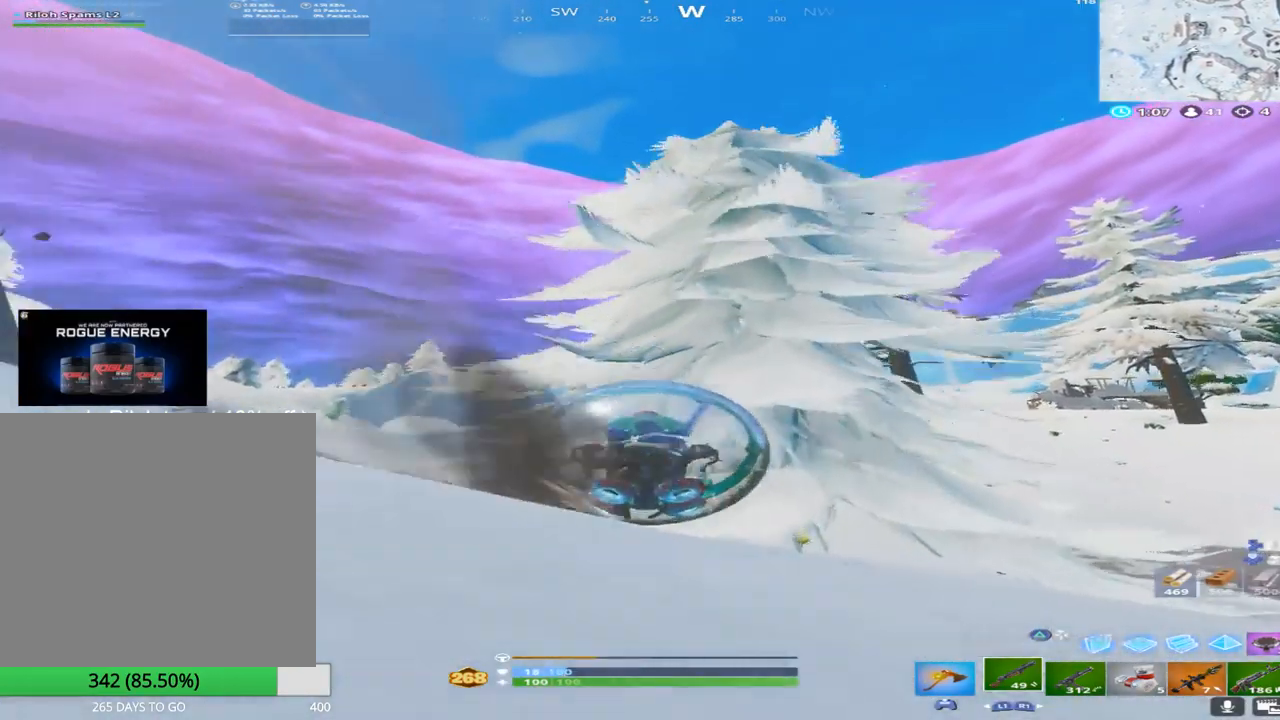
{"buttons": [], "left_stick": "up-left", "right_stick": "left", "events": [[83, "left_stick", "up-left"], [200, "right_stick", "up-left"], [317, "right_stick", "left"]]}
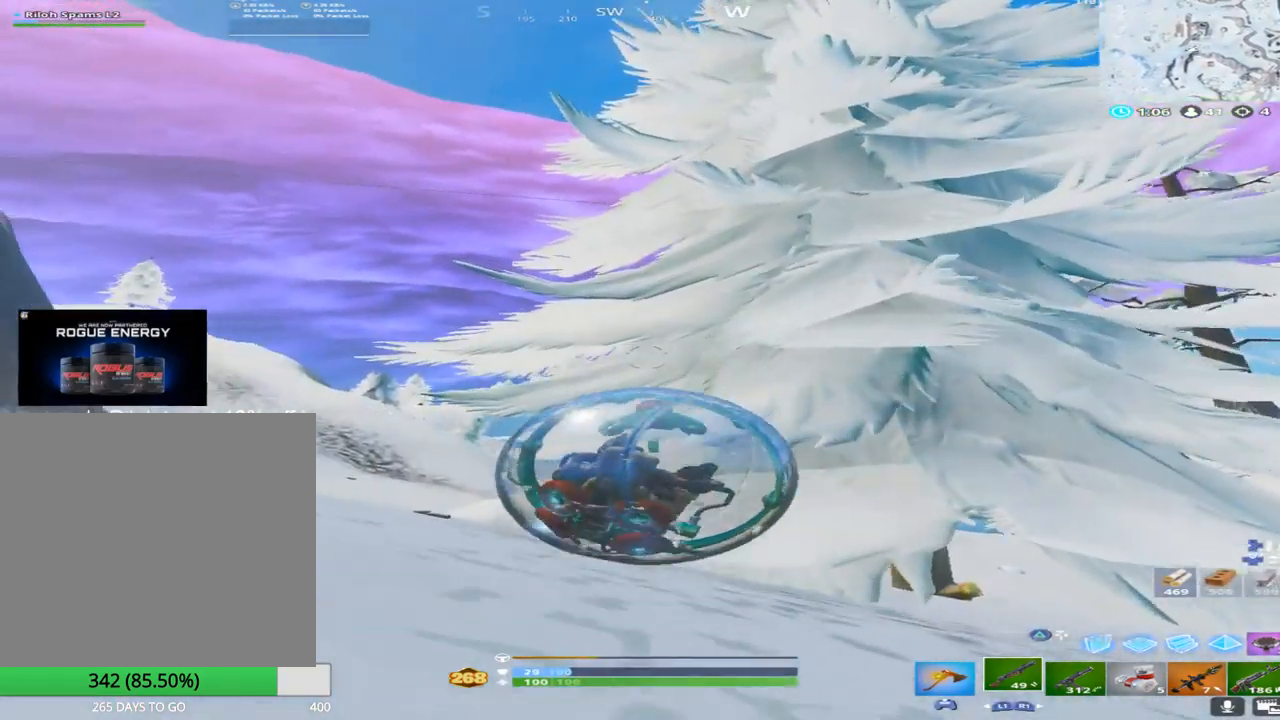
{"buttons": [], "left_stick": "up-right", "right_stick": "center", "events": [[217, "right_stick", "center"], [333, "left_stick", "up-right"], [417, "CROSS", "down"], [500, "CROSS", "up"]]}
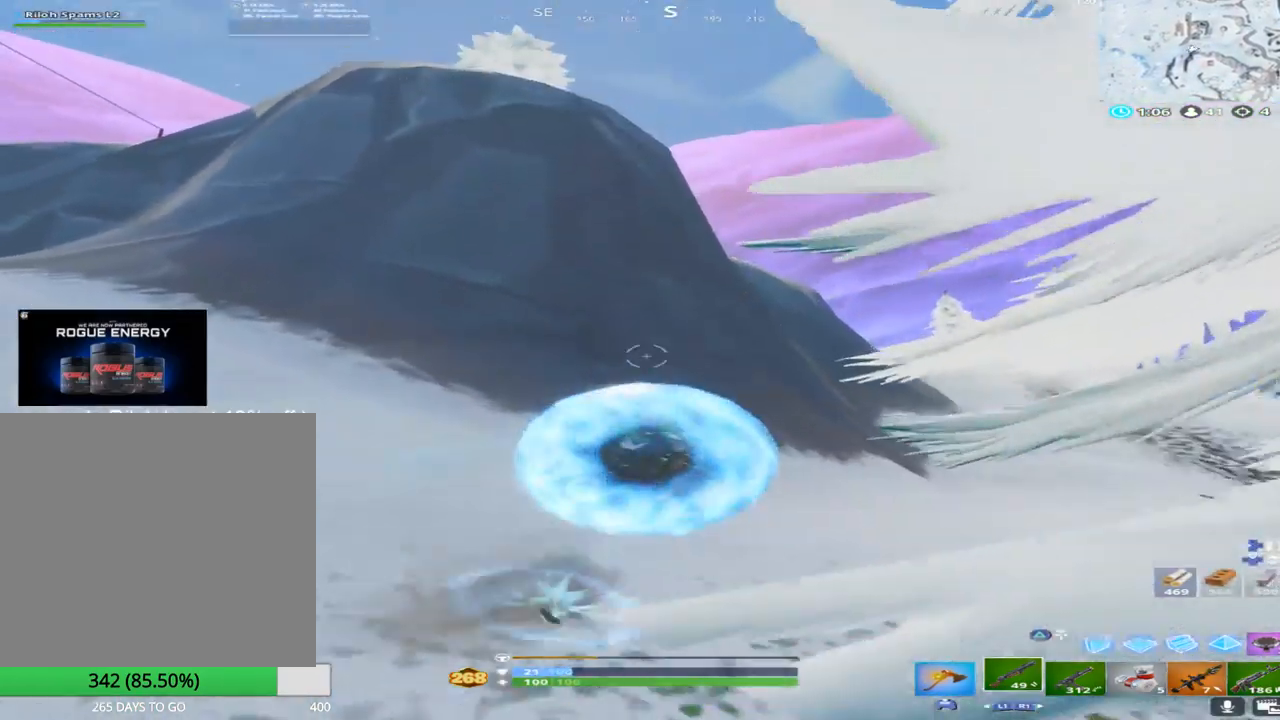
{"buttons": ["R2"], "left_stick": "up-right", "right_stick": "center", "events": [[183, "right_stick", "up"], [317, "right_stick", "center"], [400, "R2", "down"]]}
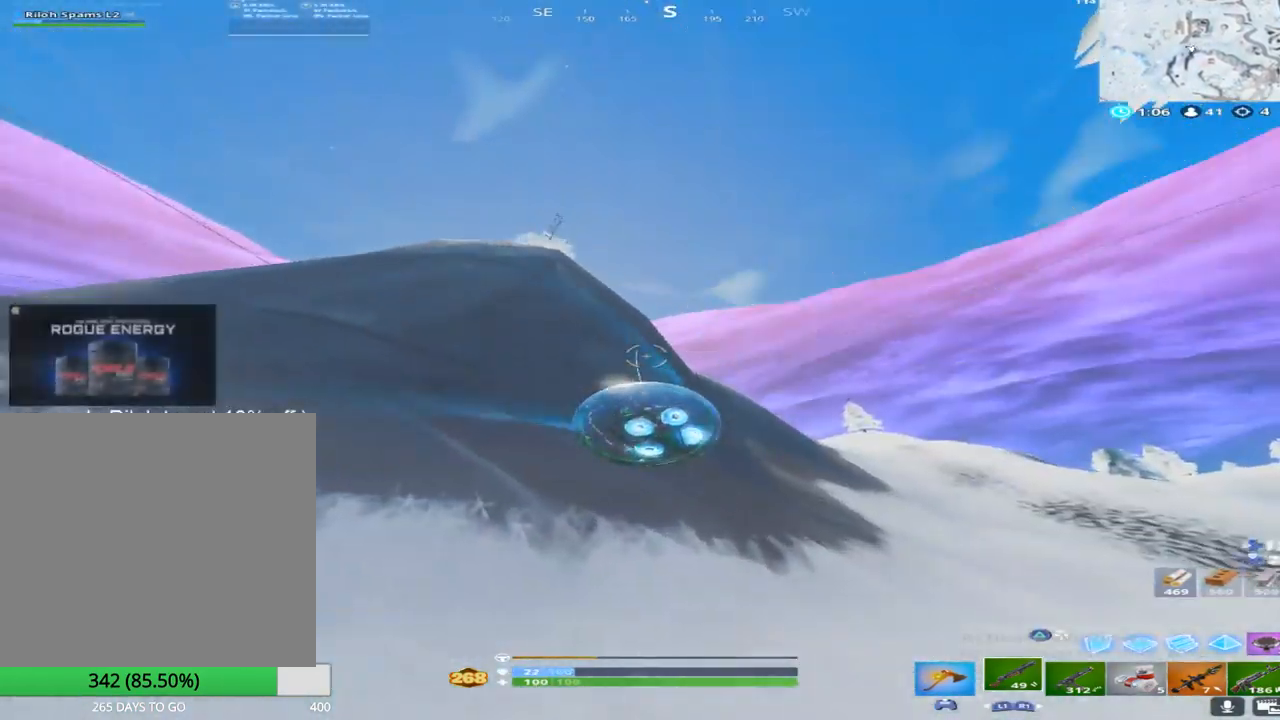
{"buttons": ["R2"], "left_stick": "up-right", "right_stick": "center", "events": [[117, "right_stick", "down"], [283, "right_stick", "center"]]}
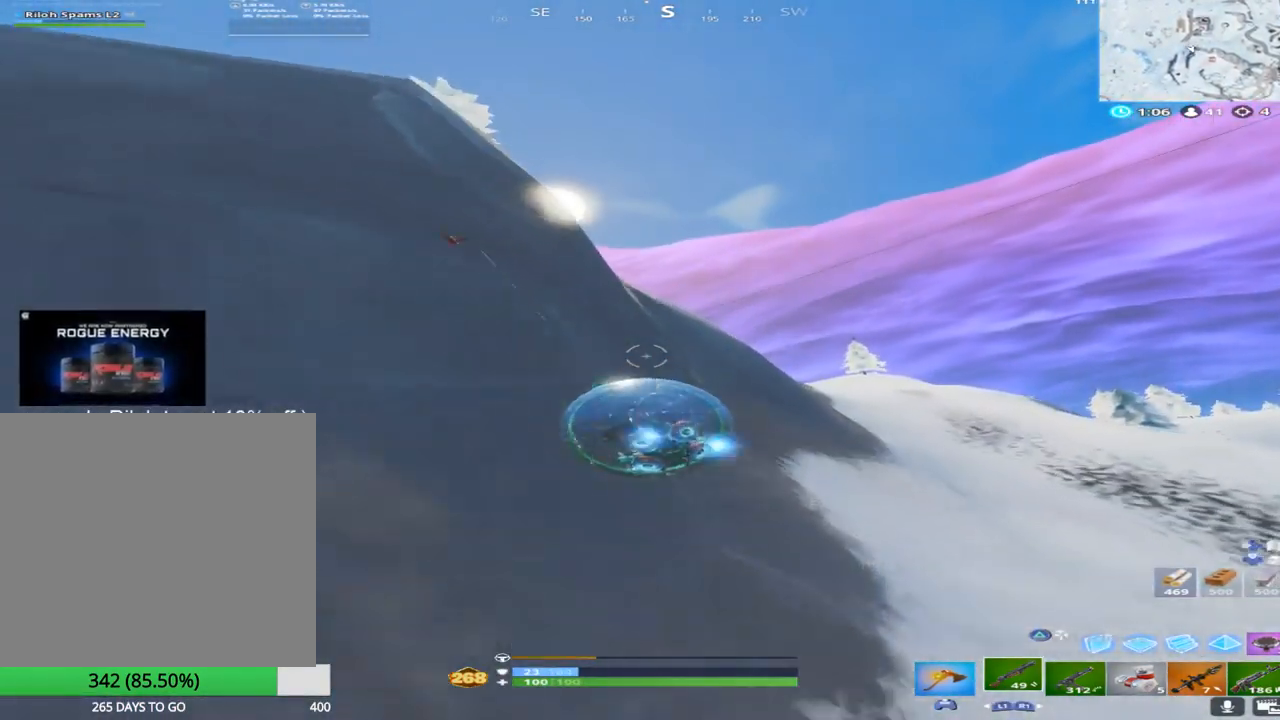
{"buttons": [], "left_stick": "up", "right_stick": "up-left", "events": [[150, "left_stick", "up"], [150, "right_stick", "up-left"], [300, "right_stick", "center"], [450, "R2", "up"], [483, "right_stick", "up-left"]]}
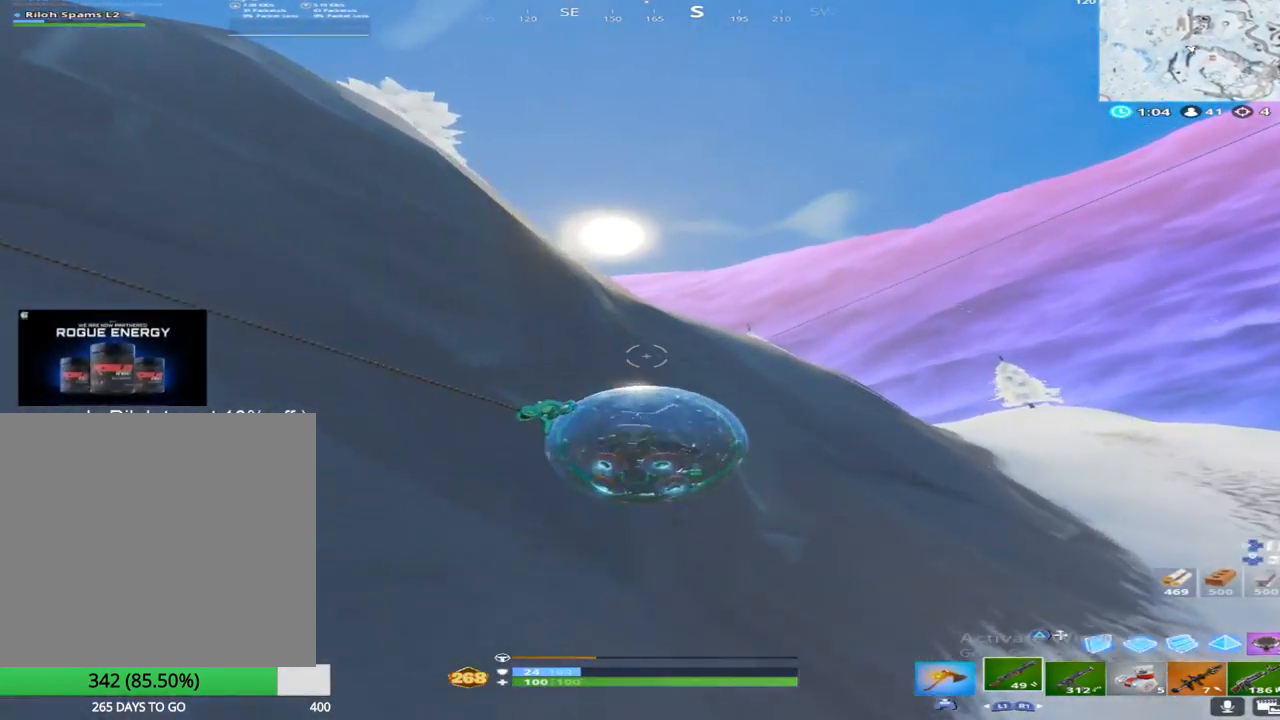
{"buttons": [], "left_stick": "up", "right_stick": "up-left", "events": [[133, "right_stick", "center"], [217, "CROSS", "down"], [250, "right_stick", "up-left"], [350, "CROSS", "up"]]}
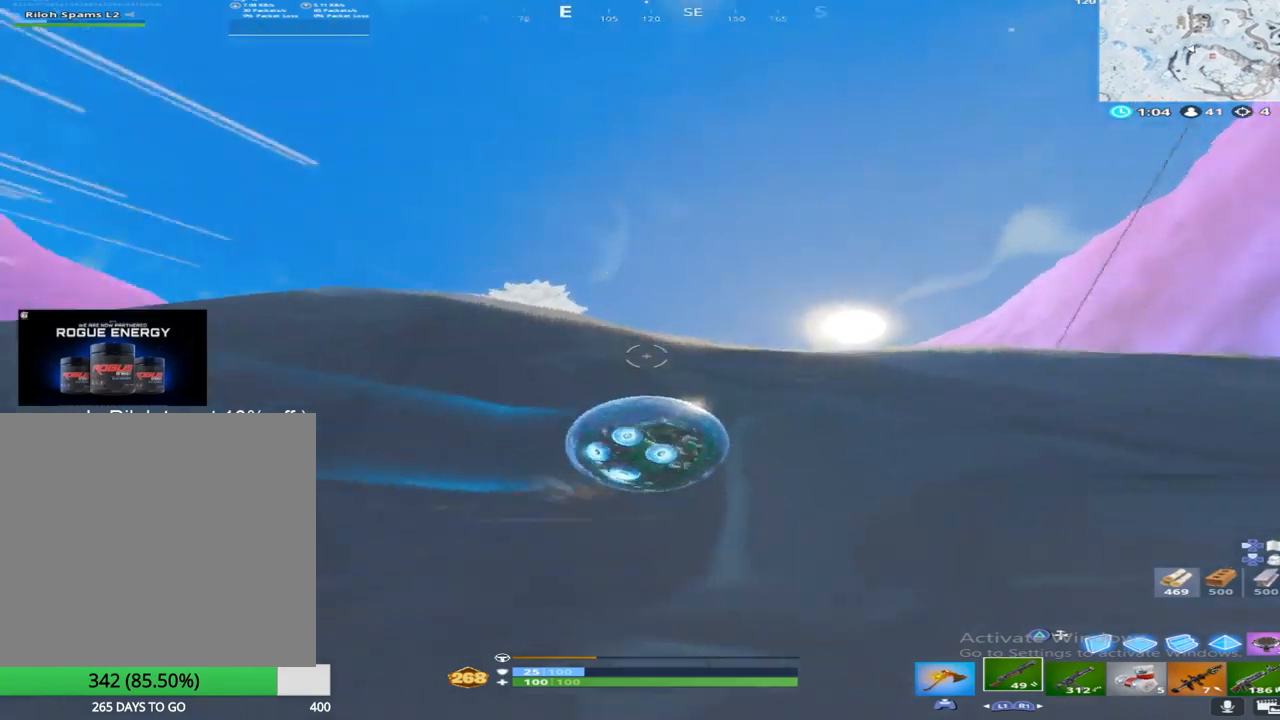
{"buttons": ["R2"], "left_stick": "up", "right_stick": "down-right", "events": [[100, "right_stick", "center"], [167, "right_stick", "left"], [417, "right_stick", "down"], [467, "R2", "down"], [467, "right_stick", "down-right"]]}
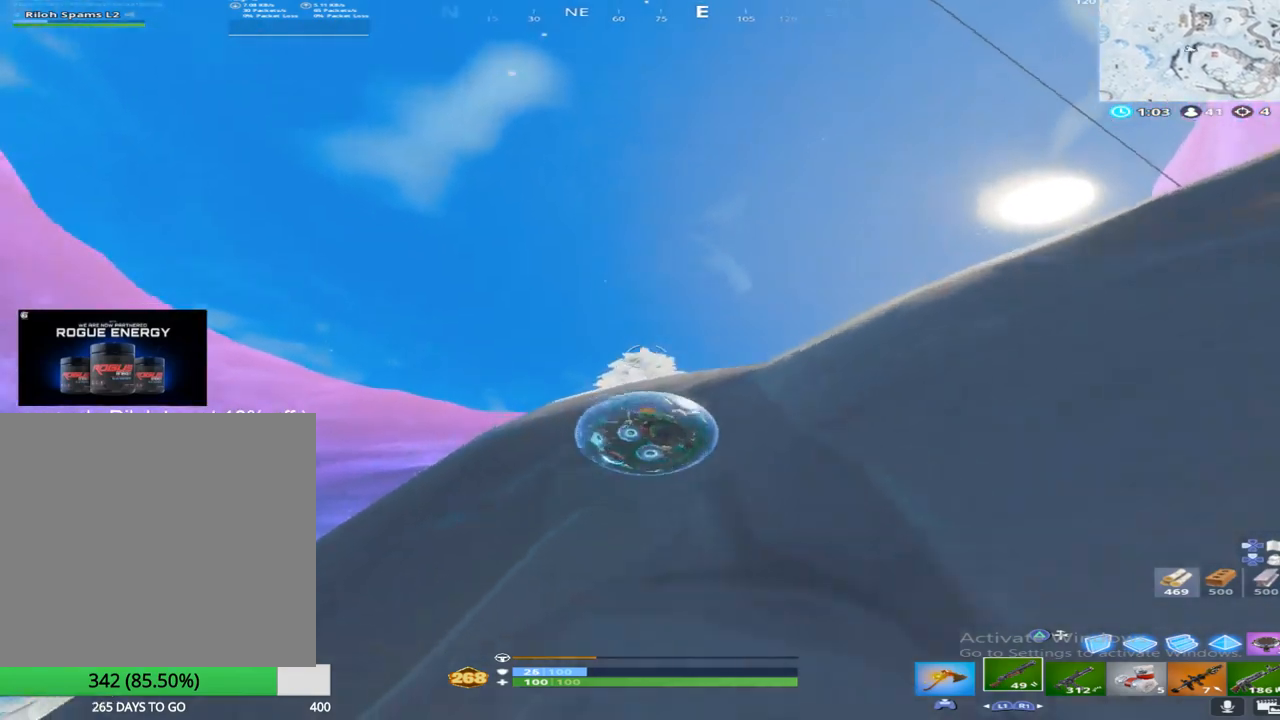
{"buttons": ["R2"], "left_stick": "up-right", "right_stick": "center", "events": [[17, "left_stick", "up-right"], [67, "right_stick", "down"], [483, "right_stick", "center"]]}
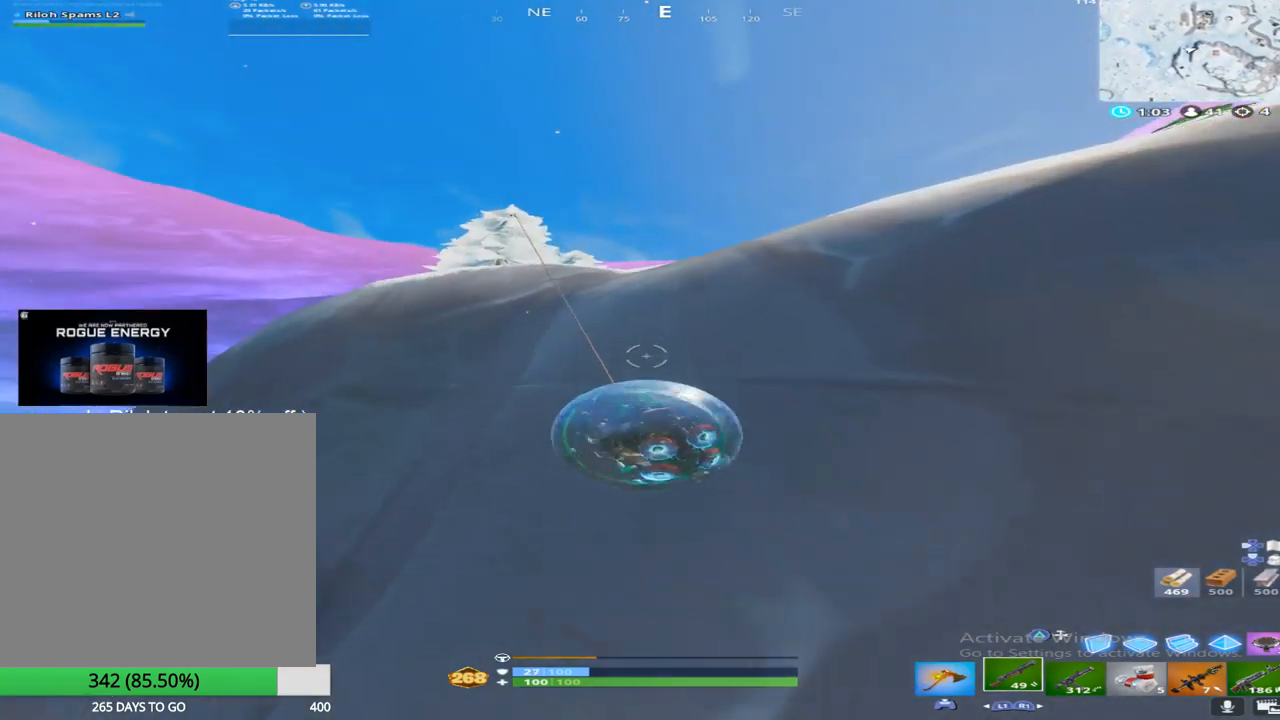
{"buttons": ["R2"], "left_stick": "center", "right_stick": "down-right", "events": [[100, "left_stick", "center"], [450, "right_stick", "down-right"]]}
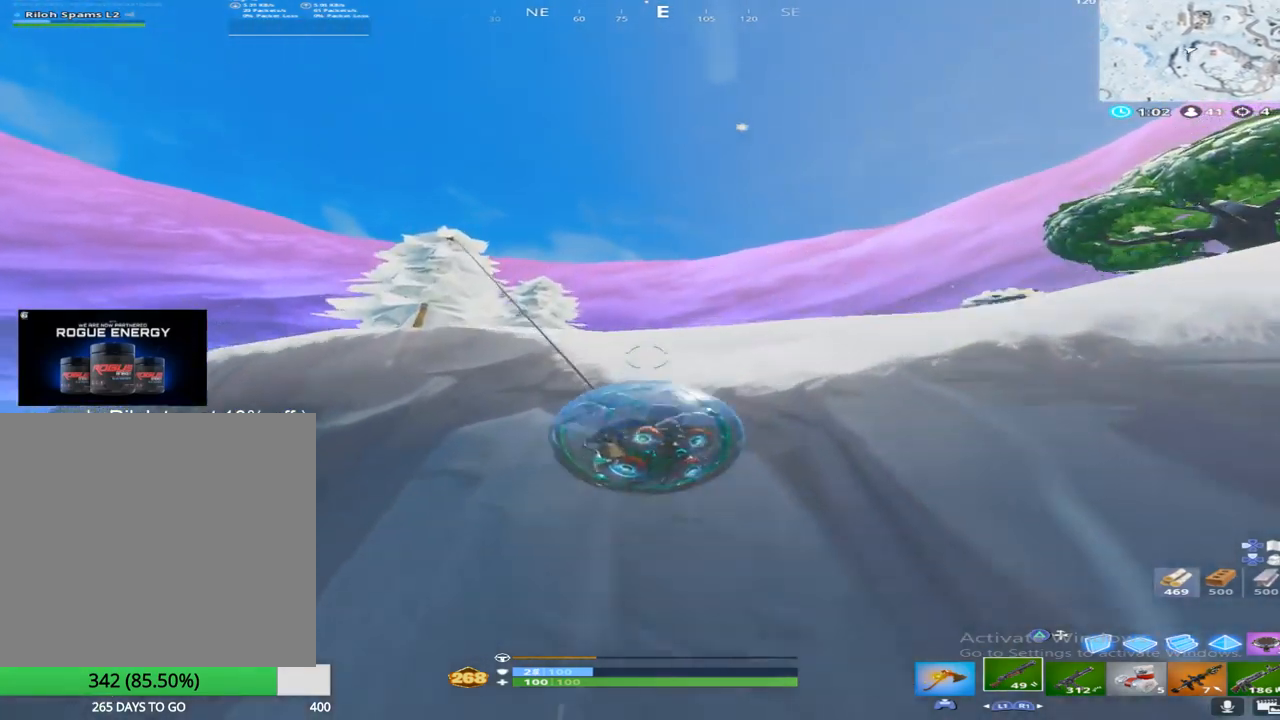
{"buttons": [], "left_stick": "center", "right_stick": "down-right", "events": [[100, "R2", "up"], [117, "right_stick", "center"], [467, "right_stick", "down-right"]]}
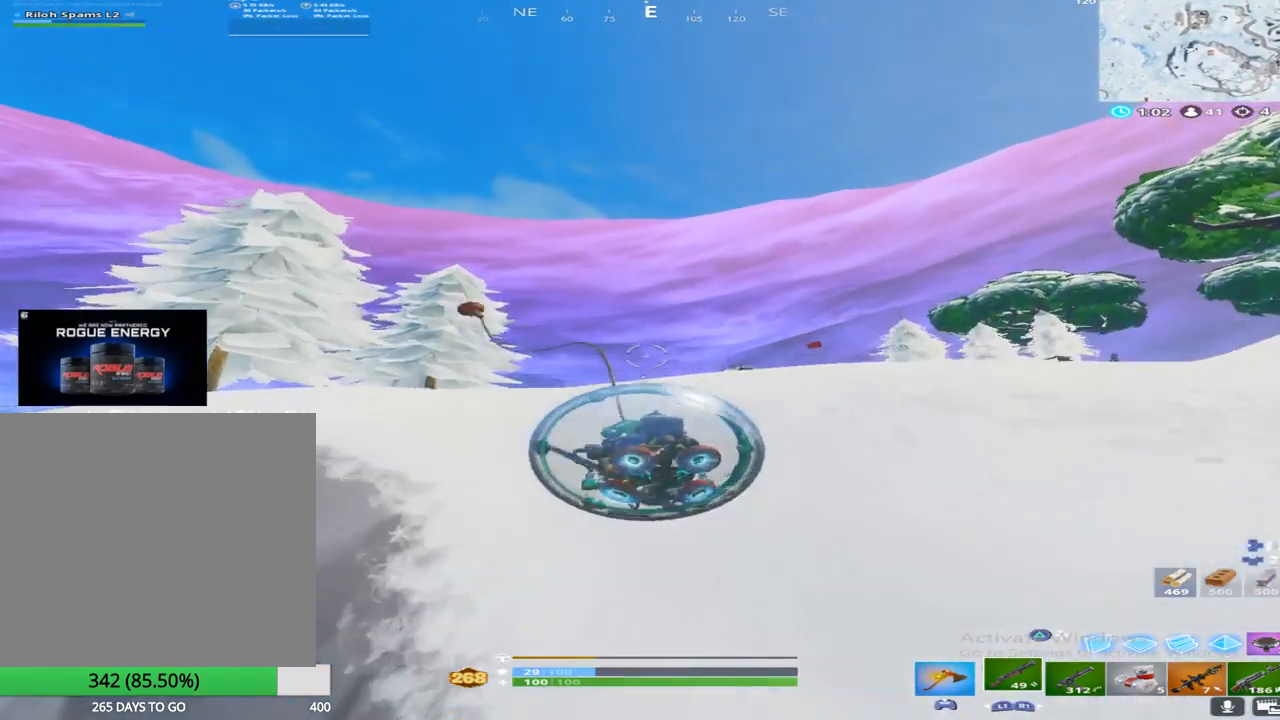
{"buttons": [], "left_stick": "up-right", "right_stick": "down-right", "events": [[150, "right_stick", "center"], [200, "left_stick", "up-right"], [383, "right_stick", "down"], [500, "right_stick", "down-right"]]}
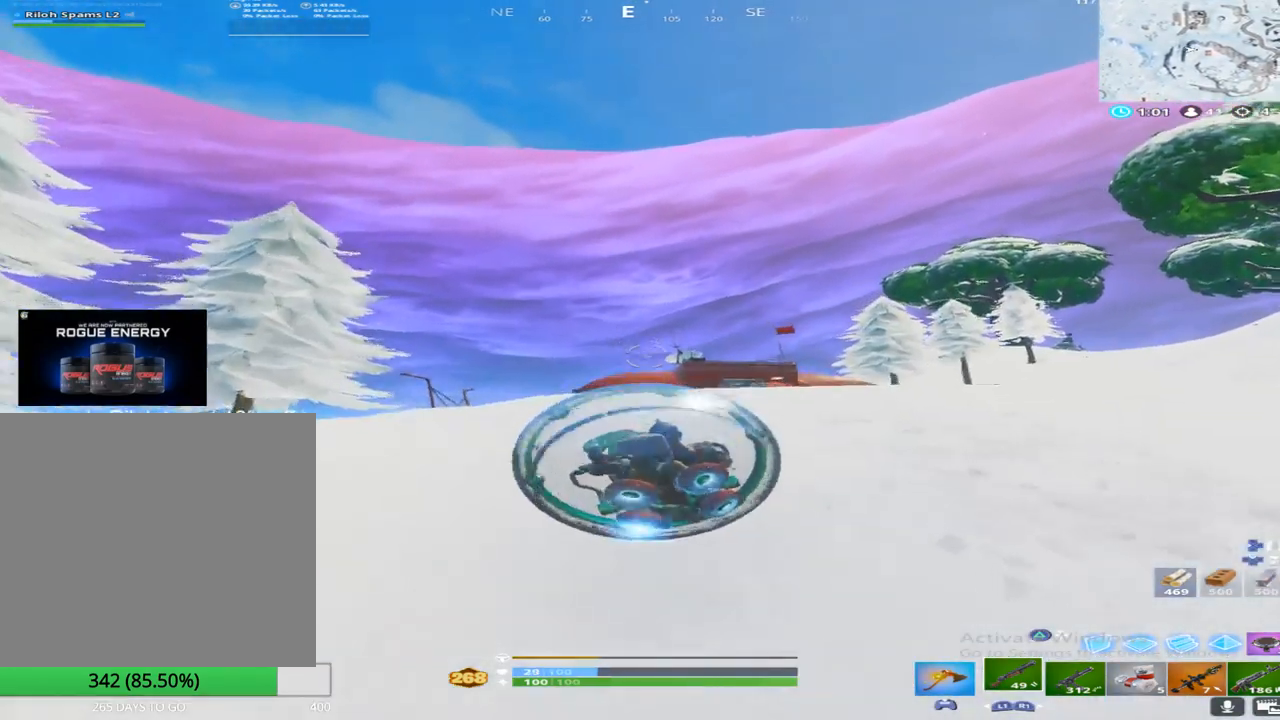
{"buttons": [], "left_stick": "up", "right_stick": "down", "events": [[200, "right_stick", "center"], [217, "left_stick", "up"], [250, "right_stick", "down-right"], [383, "right_stick", "down"]]}
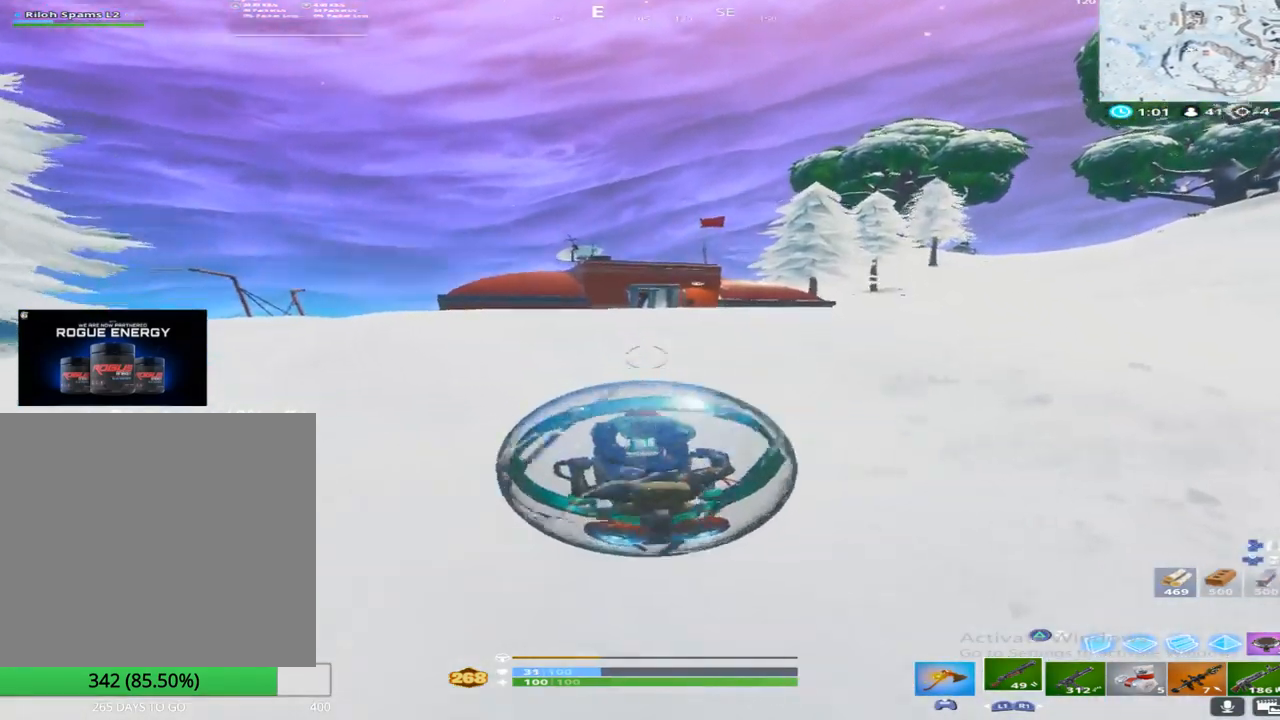
{"buttons": [], "left_stick": "up-right", "right_stick": "center", "events": [[100, "right_stick", "center"], [333, "left_stick", "up-right"]]}
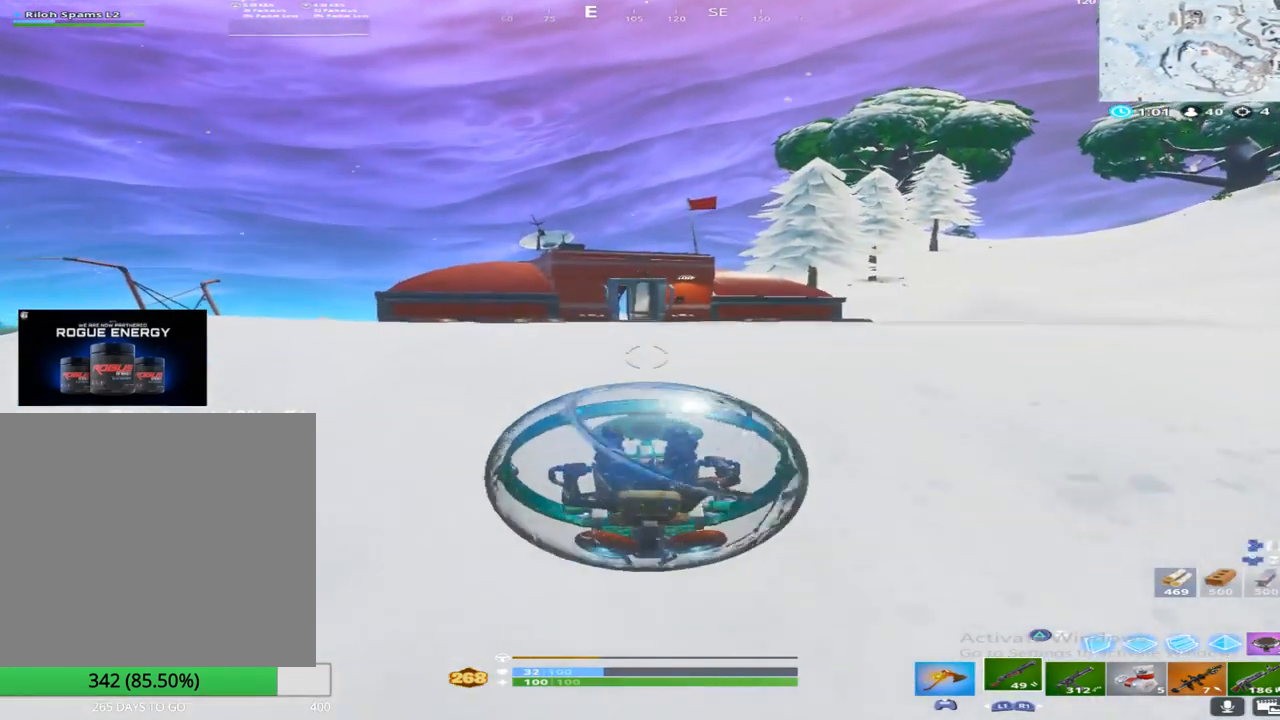
{"buttons": [], "left_stick": "up-right", "right_stick": "center", "events": [[150, "right_stick", "down-right"], [450, "right_stick", "center"]]}
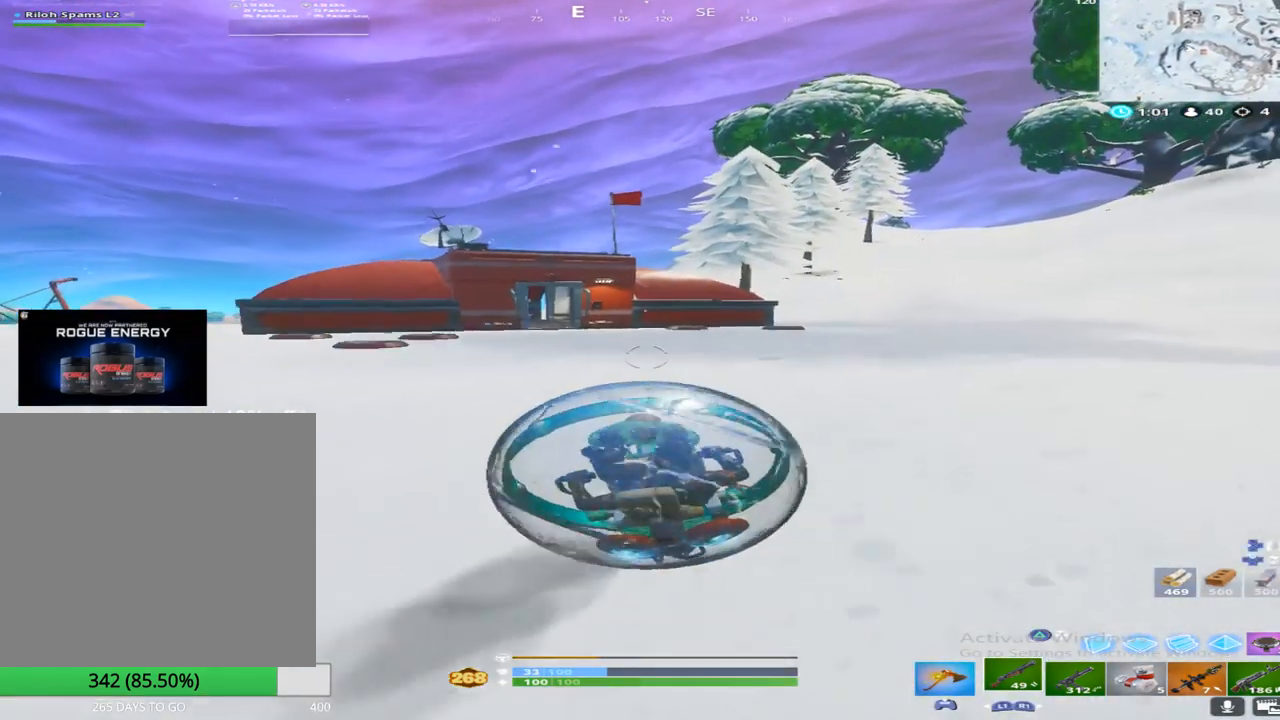
{"buttons": [], "left_stick": "up-right", "right_stick": "center", "events": [[283, "CROSS", "down"], [467, "CROSS", "up"]]}
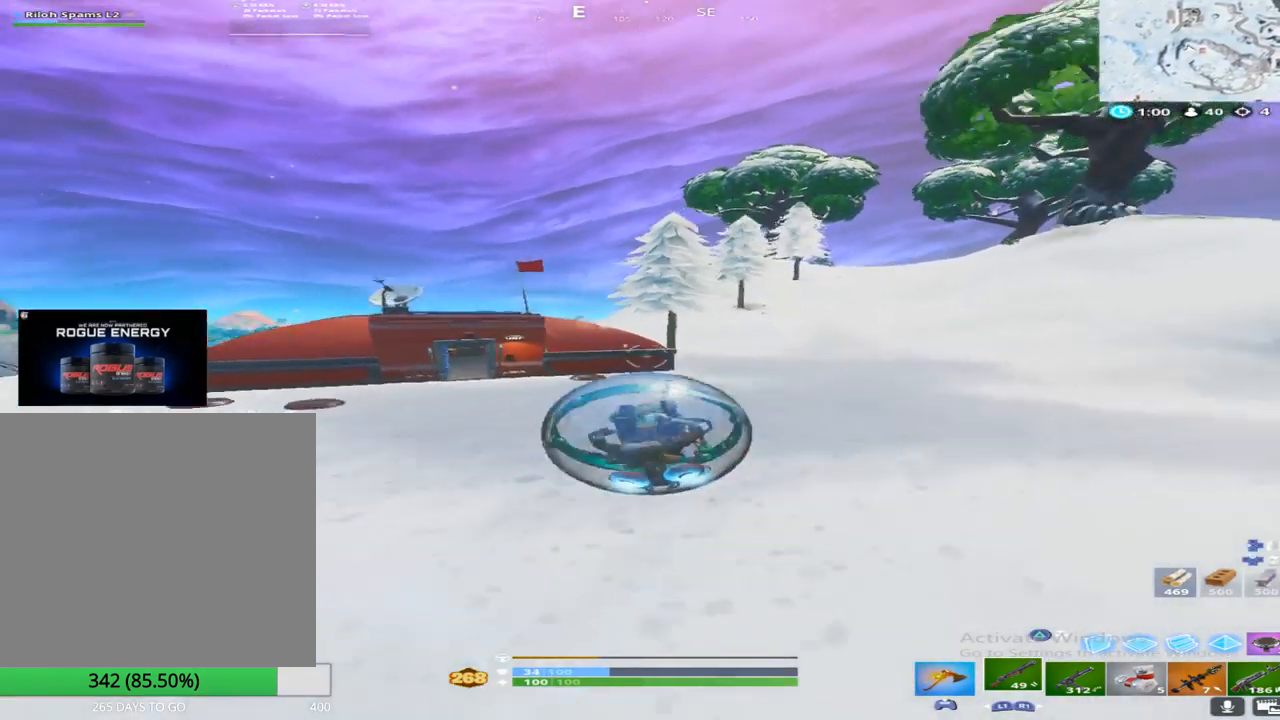
{"buttons": [], "left_stick": "left", "right_stick": "center", "events": [[283, "left_stick", "center"], [333, "left_stick", "down"], [483, "left_stick", "left"]]}
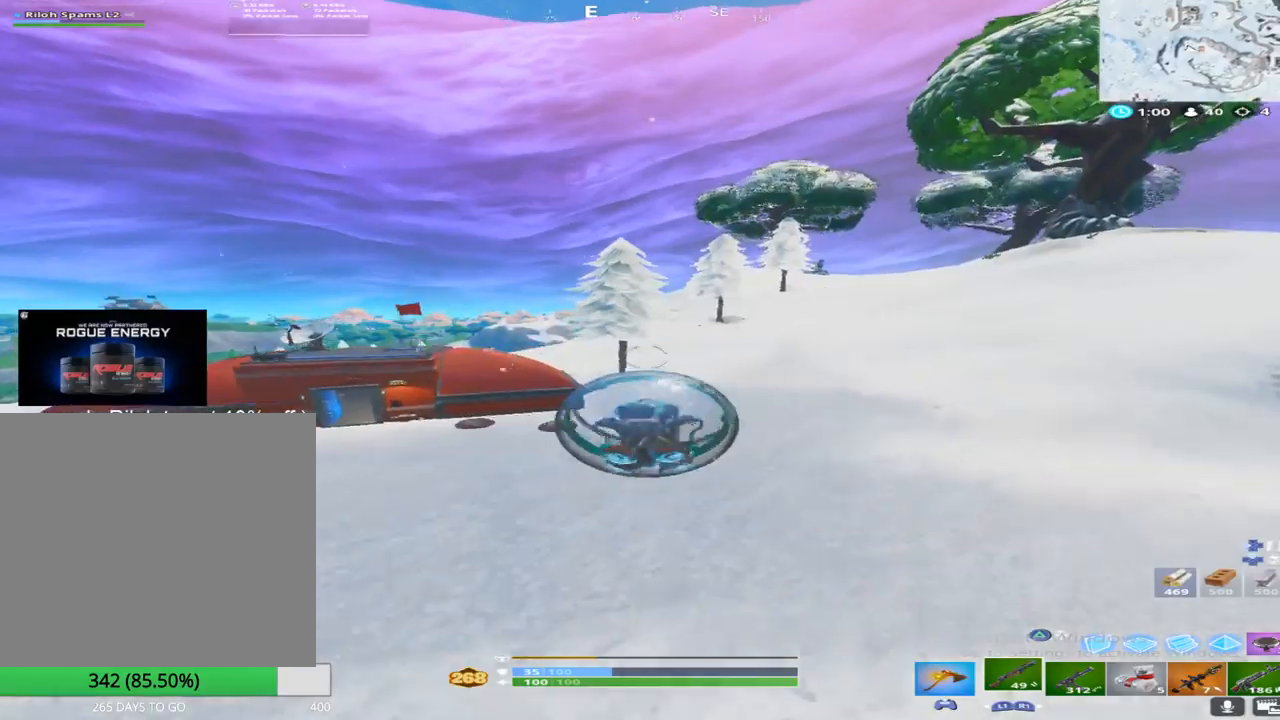
{"buttons": [], "left_stick": "up", "right_stick": "up-left", "events": [[100, "right_stick", "up-right"], [117, "left_stick", "right"], [250, "left_stick", "up"], [317, "right_stick", "up"], [450, "right_stick", "up-left"]]}
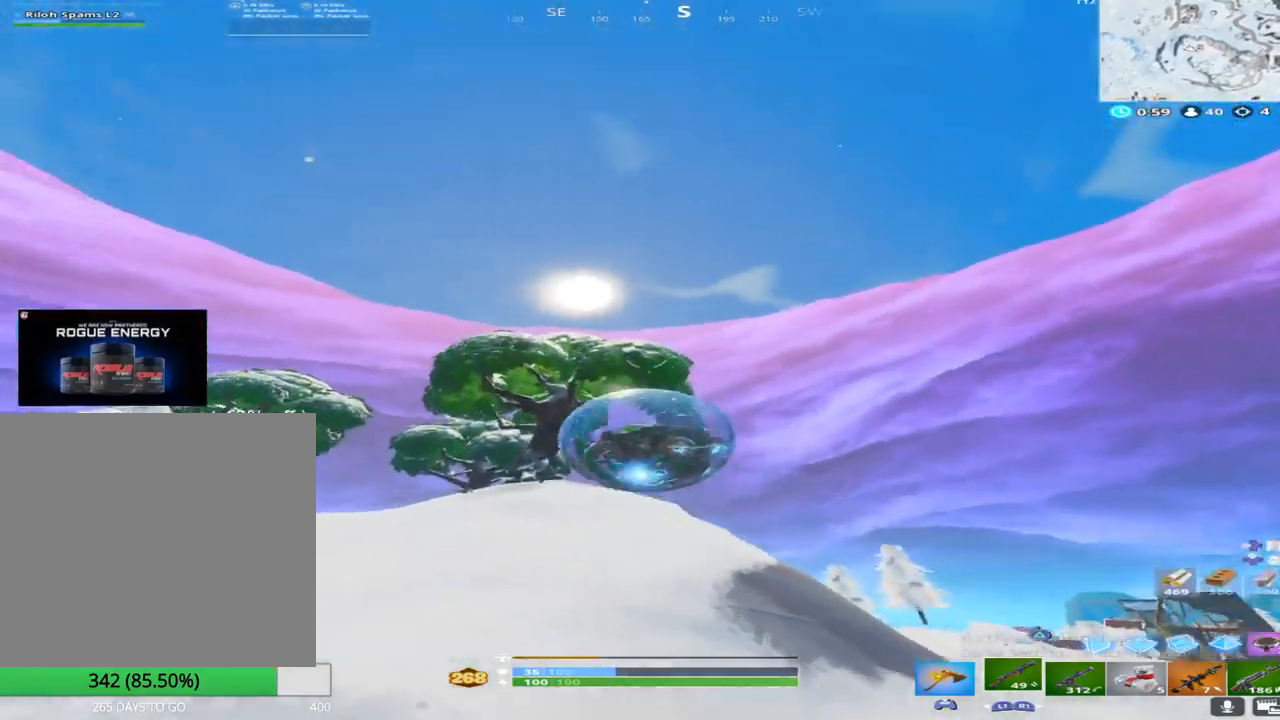
{"buttons": ["R2"], "left_stick": "up-left", "right_stick": "down", "events": [[33, "left_stick", "up-left"], [167, "right_stick", "center"], [217, "R2", "down"], [400, "right_stick", "down"]]}
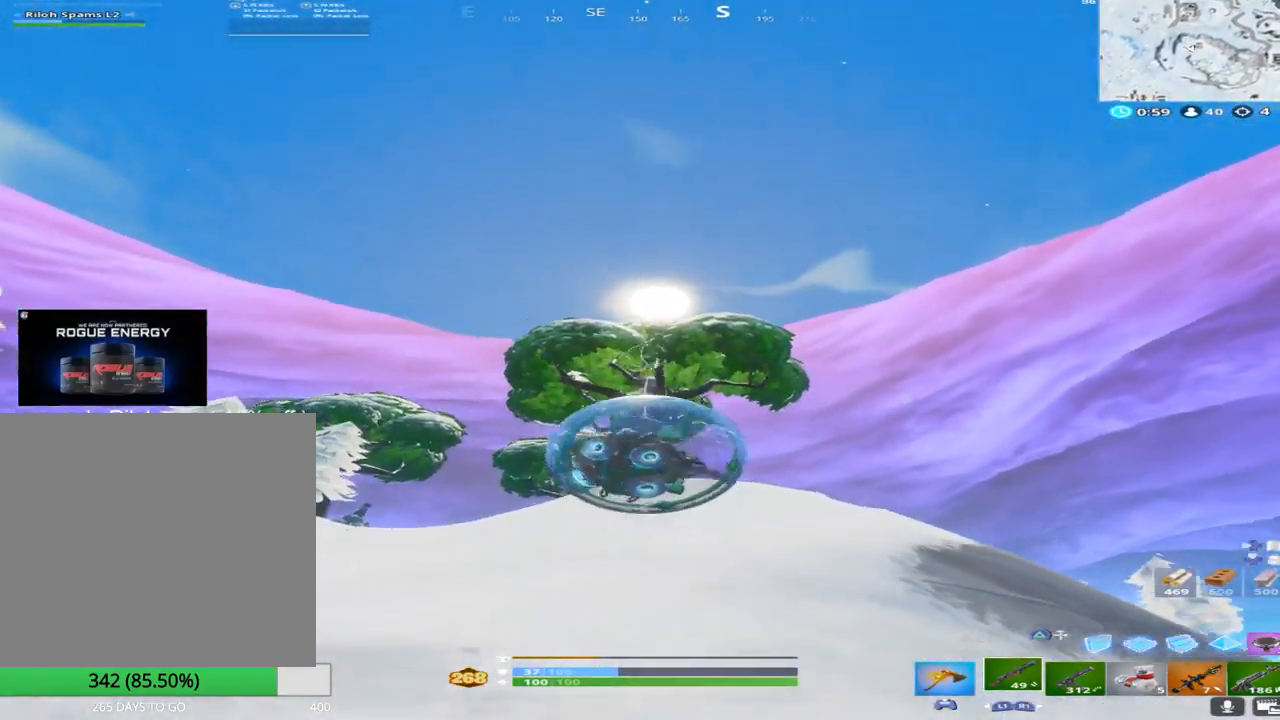
{"buttons": ["R2"], "left_stick": "up-left", "right_stick": "down", "events": [[150, "right_stick", "center"], [250, "right_stick", "down-left"], [300, "right_stick", "down"]]}
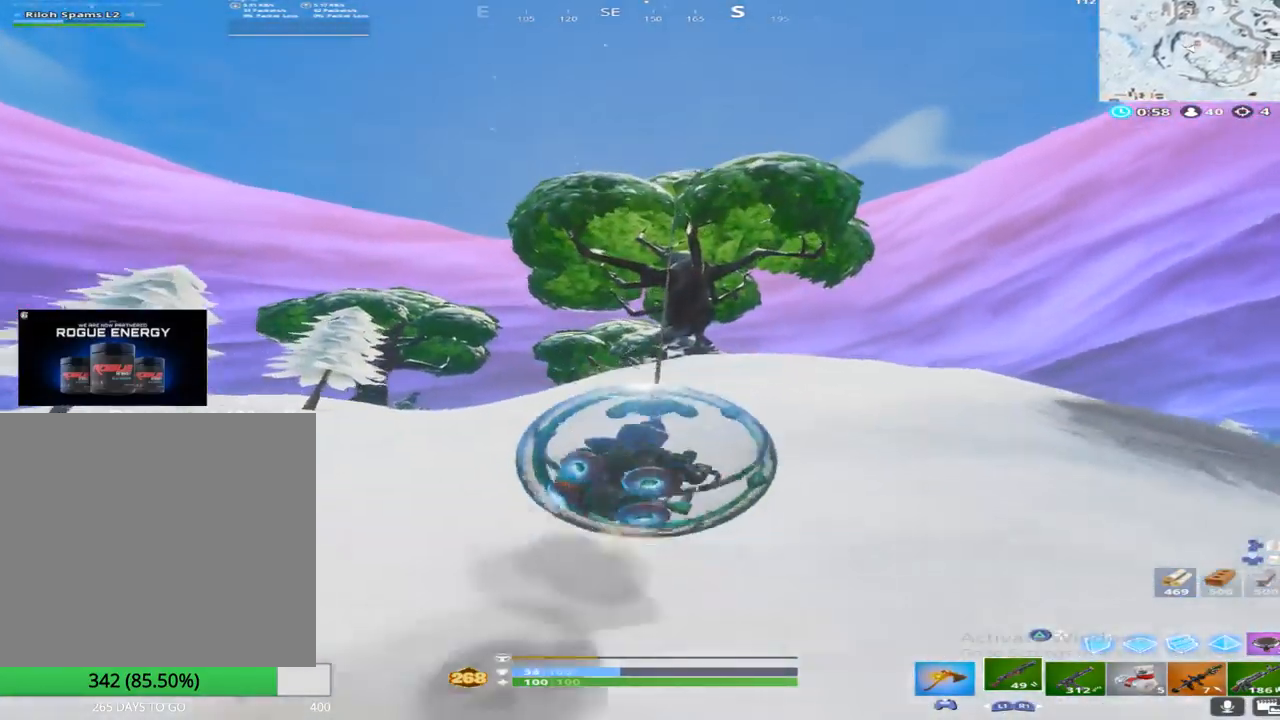
{"buttons": ["R2"], "left_stick": "up-left", "right_stick": "center", "events": [[117, "right_stick", "center"], [400, "right_stick", "left"], [467, "right_stick", "center"]]}
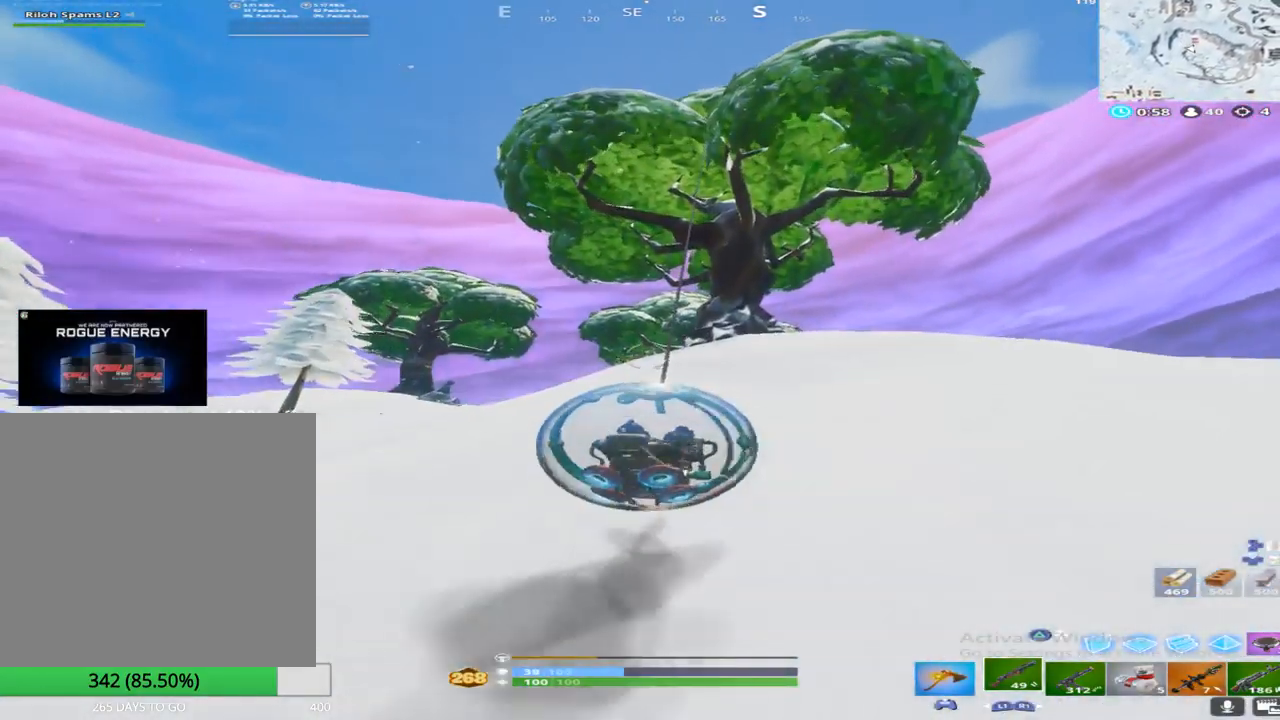
{"buttons": ["R2"], "left_stick": "up", "right_stick": "down", "events": [[367, "right_stick", "down"], [450, "left_stick", "up"]]}
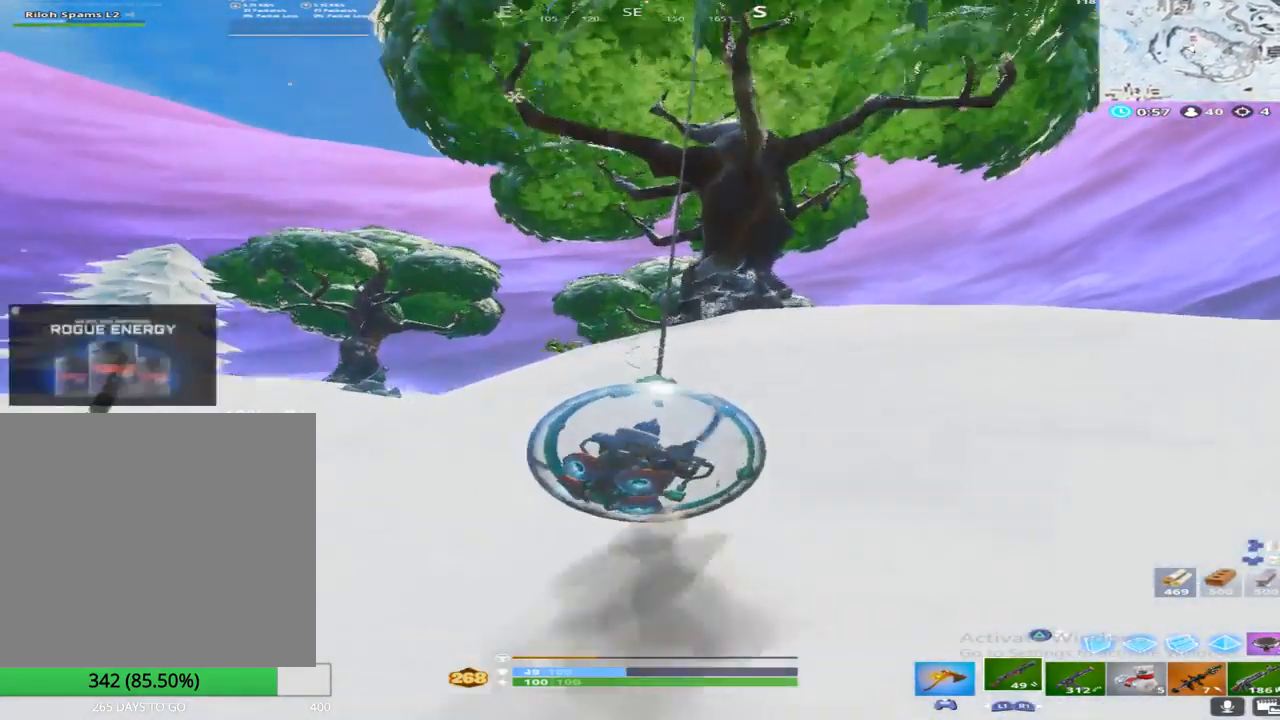
{"buttons": ["R2"], "left_stick": "right", "right_stick": "center", "events": [[17, "left_stick", "up-right"], [67, "left_stick", "right"], [250, "right_stick", "center"]]}
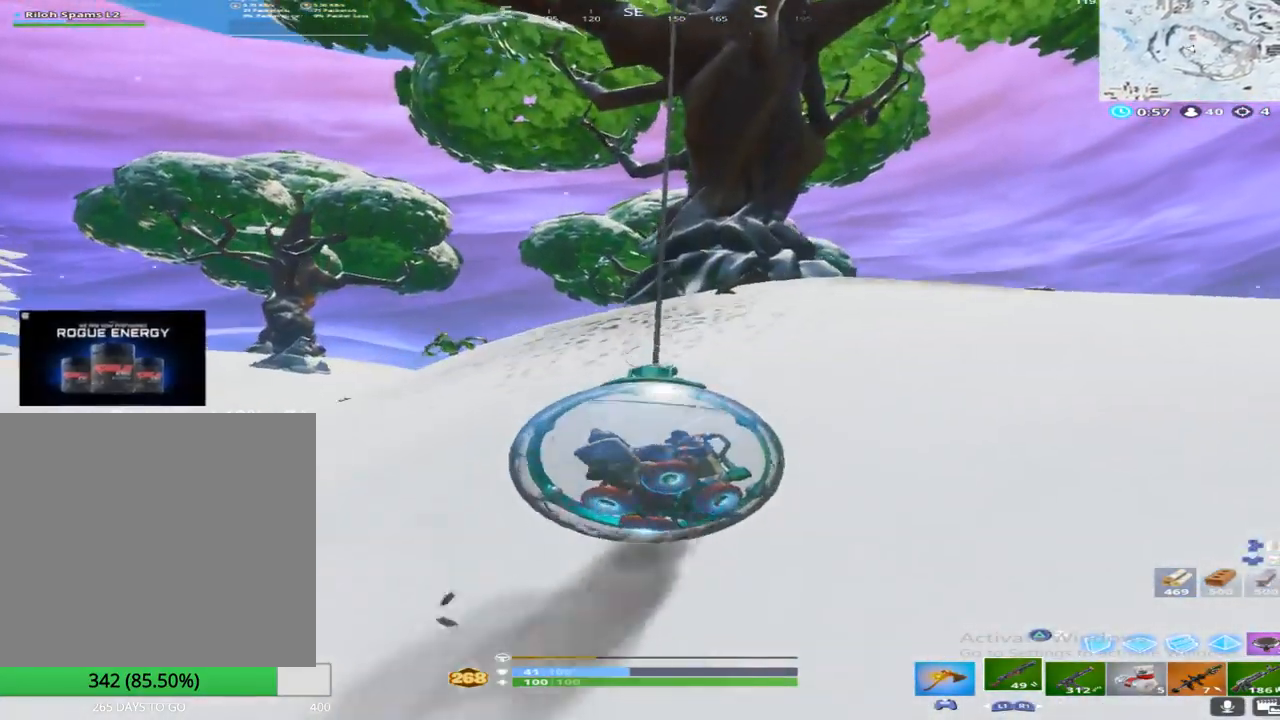
{"buttons": [], "left_stick": "up", "right_stick": "down", "events": [[117, "right_stick", "down"], [133, "R2", "up"], [183, "left_stick", "up-right"], [367, "left_stick", "up"]]}
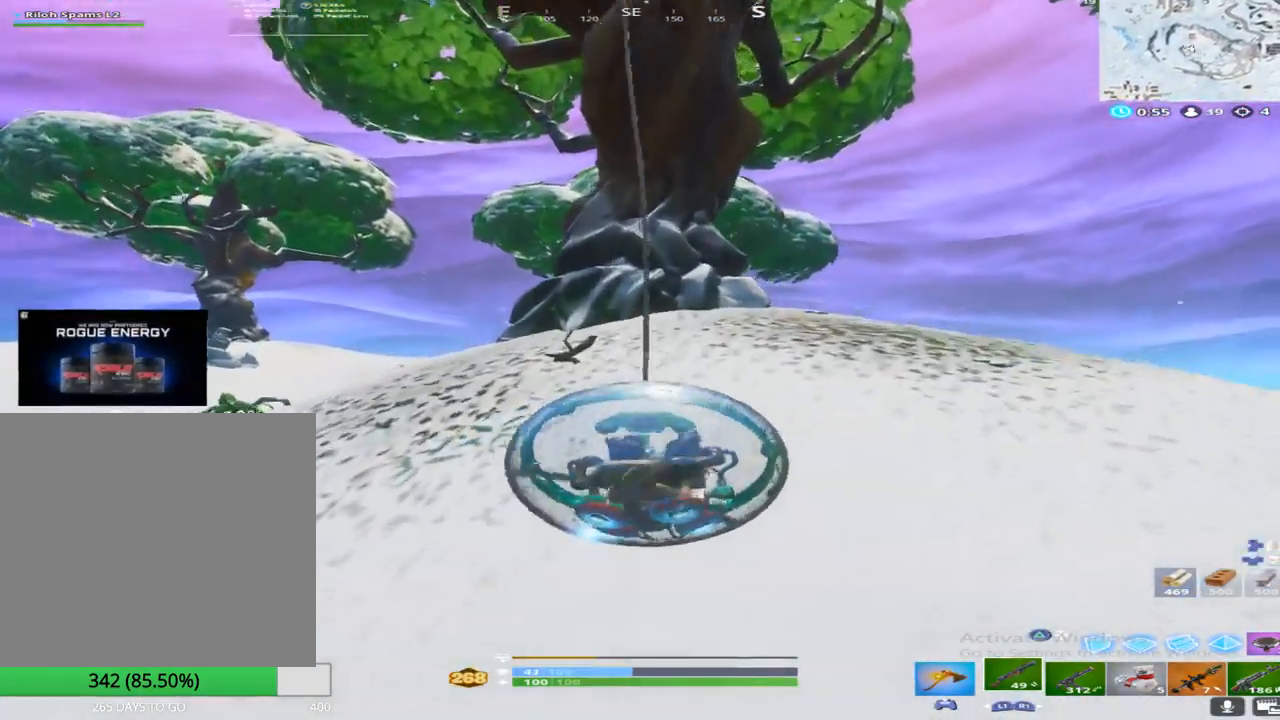
{"buttons": [], "left_stick": "up", "right_stick": "down", "events": [[50, "right_stick", "center"], [133, "left_stick", "up-right"], [167, "right_stick", "down-right"], [317, "left_stick", "up"], [383, "right_stick", "down"]]}
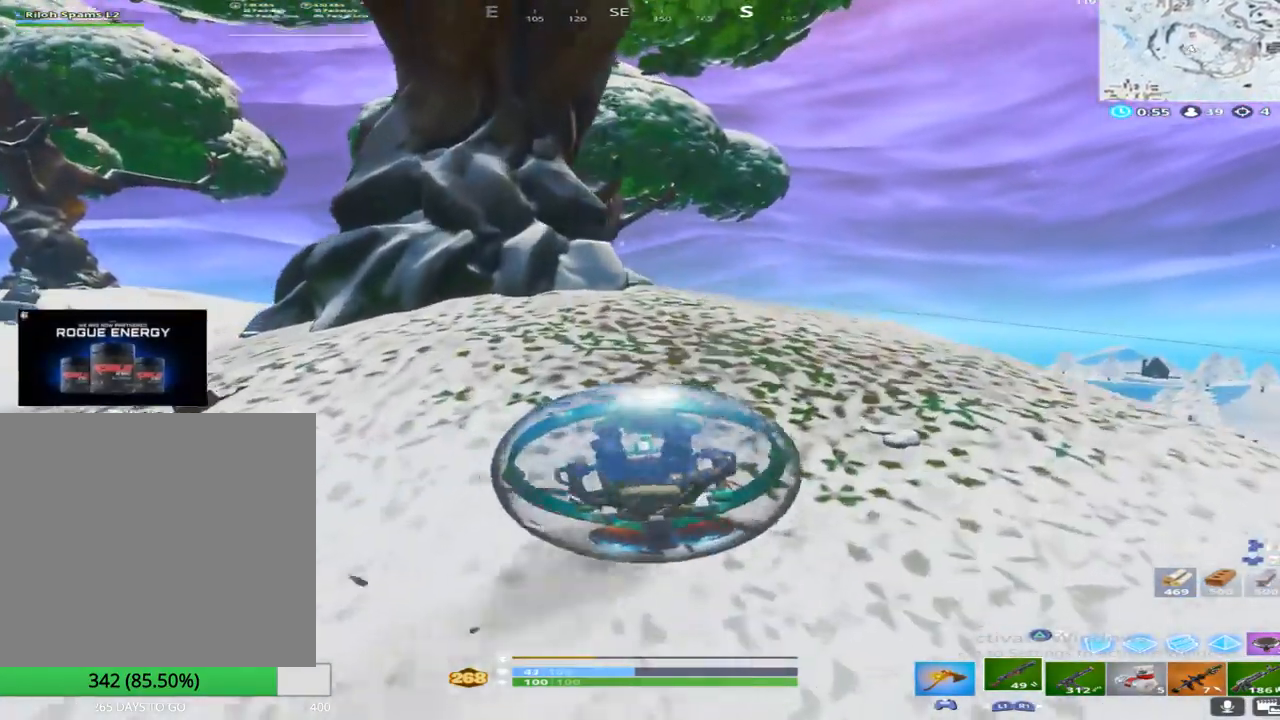
{"buttons": [], "left_stick": "up-left", "right_stick": "down", "events": [[267, "left_stick", "up-left"]]}
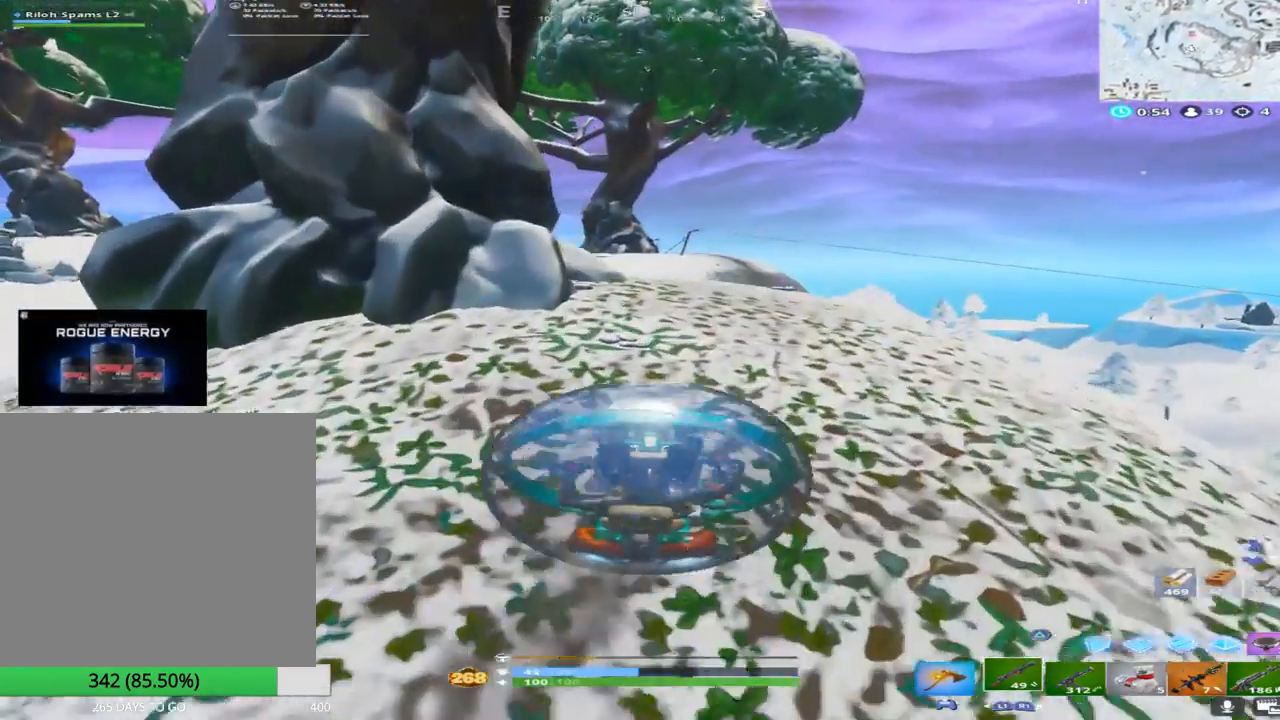
{"buttons": [], "left_stick": "center", "right_stick": "down", "events": [[333, "left_stick", "down-left"], [467, "left_stick", "center"]]}
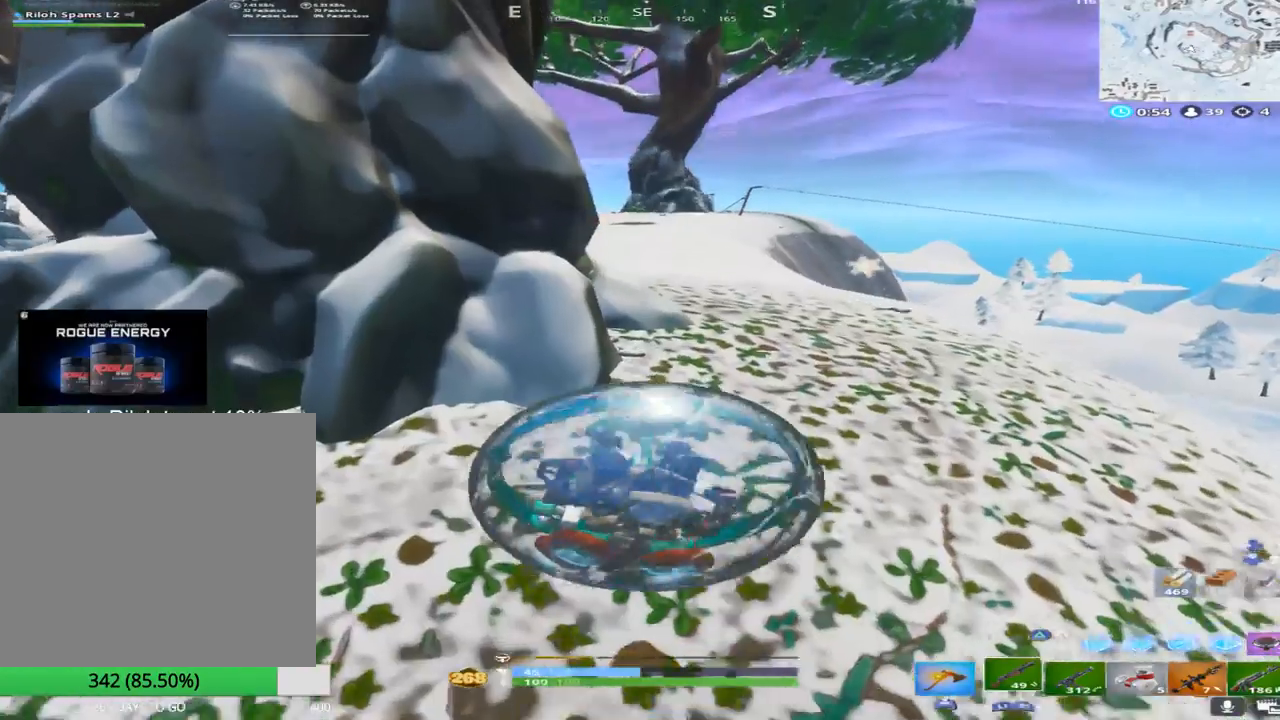
{"buttons": ["SQUARE"], "left_stick": "up", "right_stick": "center", "events": [[17, "right_stick", "center"], [133, "right_stick", "down-right"], [183, "right_stick", "center"], [200, "SQUARE", "down"], [400, "left_stick", "up"]]}
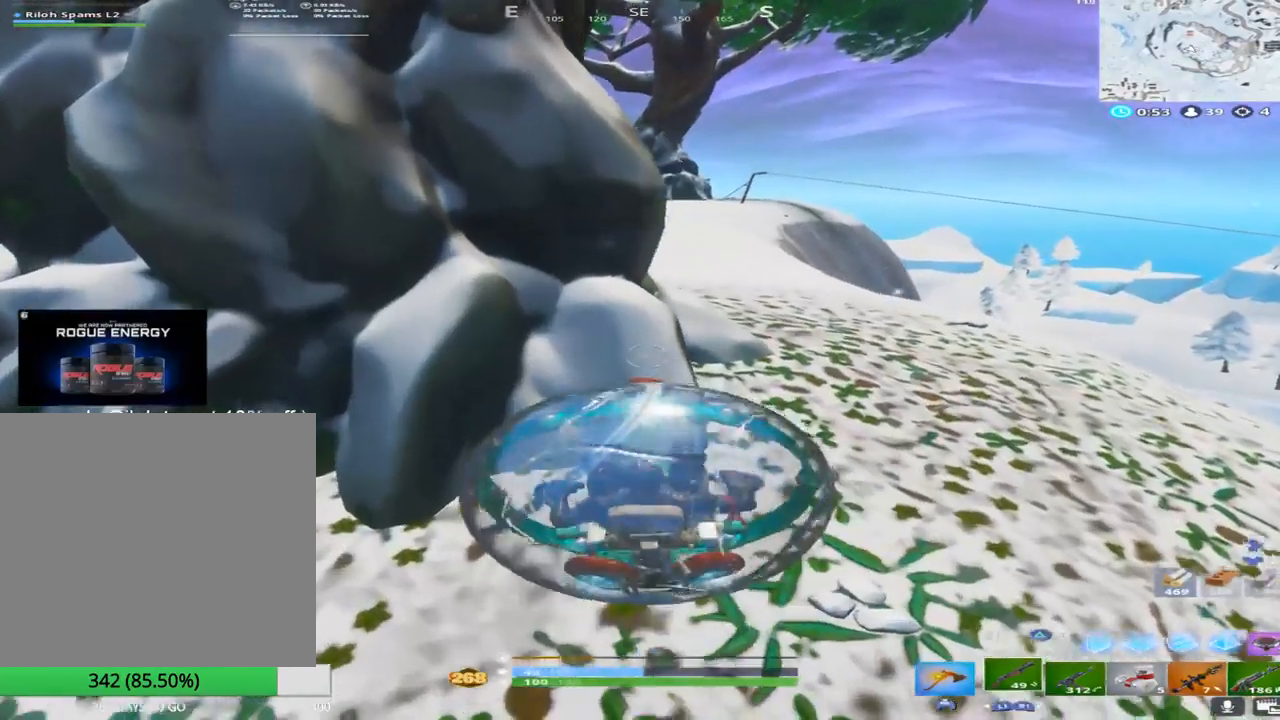
{"buttons": ["SQUARE"], "left_stick": "up-right", "right_stick": "center", "events": [[283, "SQUARE", "up"], [317, "left_stick", "up-right"], [333, "TRIANGLE", "down"], [450, "TRIANGLE", "up"], [483, "SQUARE", "down"]]}